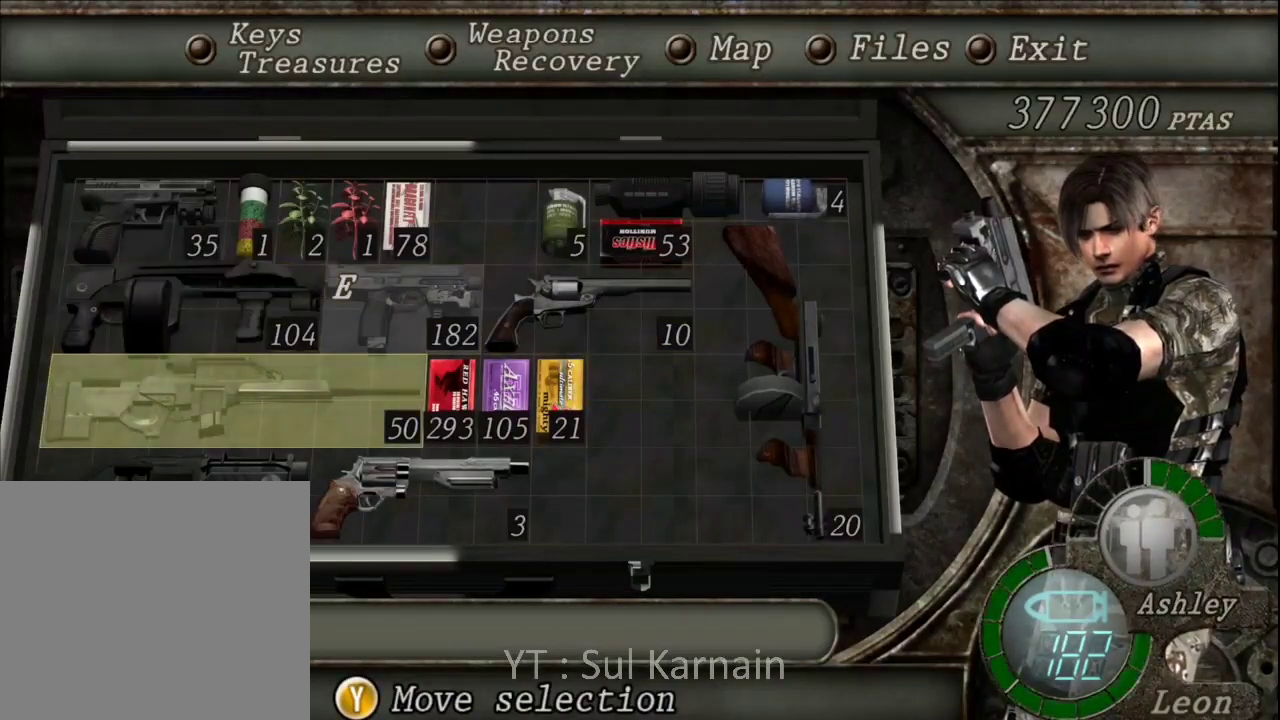
Gameplay with a controller (Xbox layout); each line is a JSON object with the inputs held at the frame after it. "events" lists button and stick changes between this image and that frame as [ms after this image, input, new state], when the widget could be followed in between.
{"buttons": [], "left_stick": "center", "right_stick": "center", "events": [[167, "DPAD_UP", "down"], [250, "DPAD_UP", "up"], [333, "DPAD_UP", "down"], [417, "DPAD_UP", "up"]]}
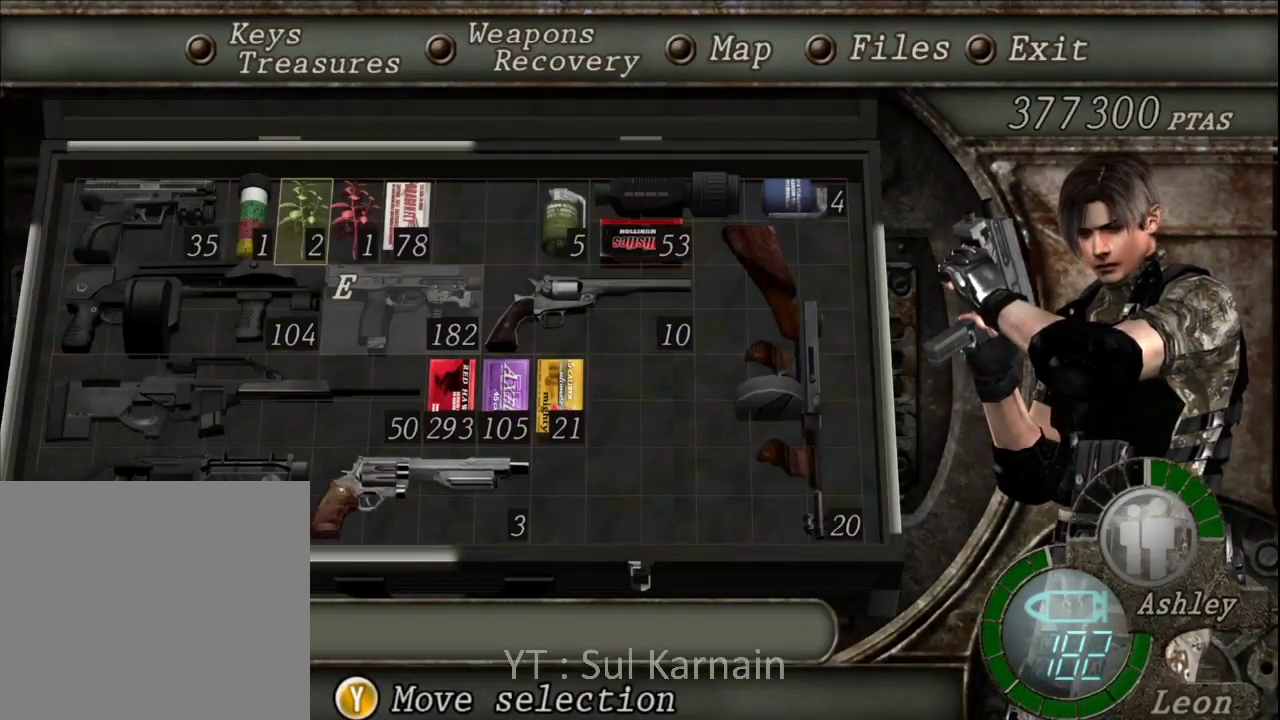
{"buttons": [], "left_stick": "center", "right_stick": "center", "events": [[233, "DPAD_LEFT", "down"], [317, "DPAD_LEFT", "up"], [383, "DPAD_LEFT", "down"], [483, "DPAD_LEFT", "up"]]}
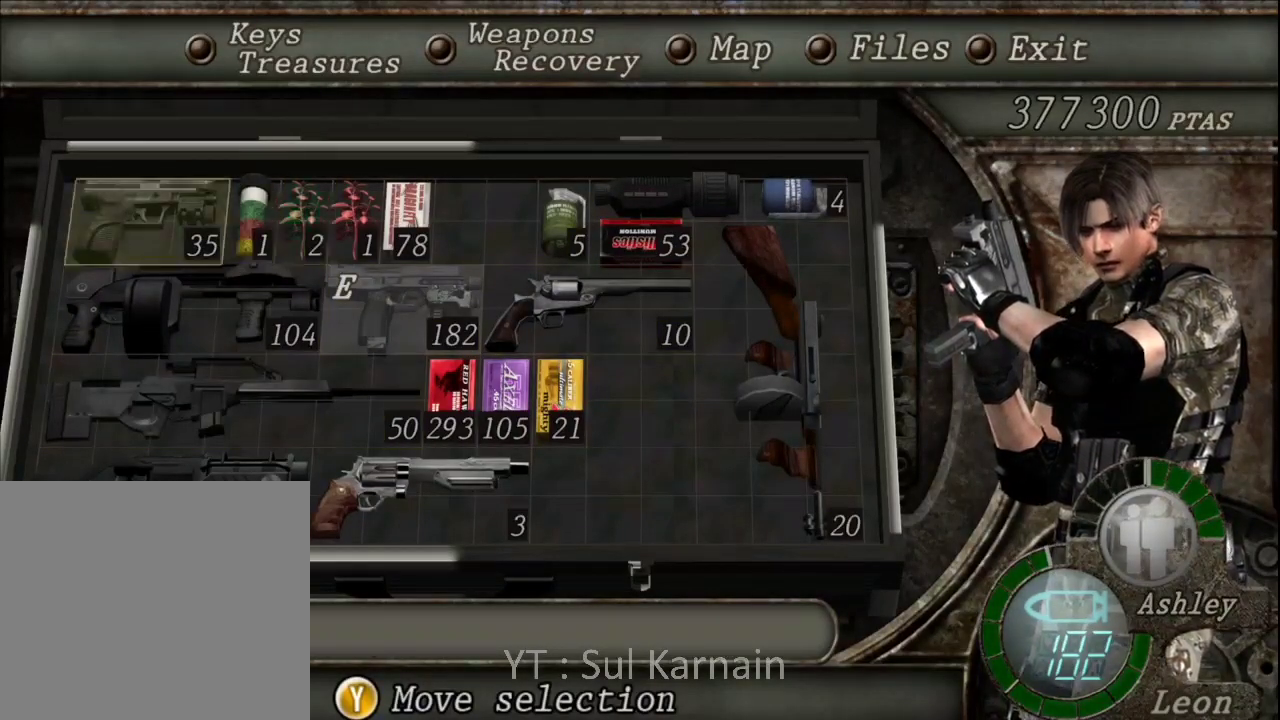
{"buttons": [], "left_stick": "center", "right_stick": "center", "events": [[50, "DPAD_LEFT", "down"], [150, "DPAD_LEFT", "up"], [250, "DPAD_LEFT", "down"], [333, "DPAD_LEFT", "up"]]}
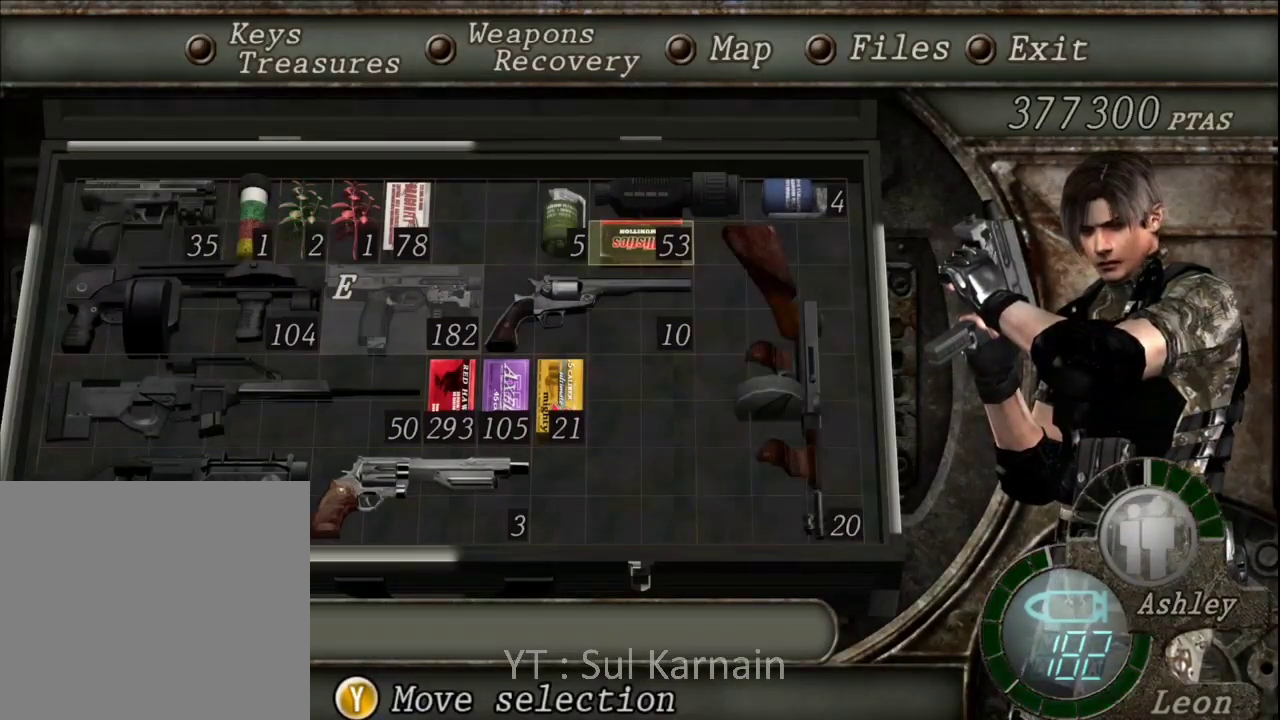
{"buttons": [], "left_stick": "center", "right_stick": "center", "events": [[117, "DPAD_UP", "down"], [217, "DPAD_UP", "up"], [383, "DPAD_RIGHT", "down"], [483, "DPAD_RIGHT", "up"]]}
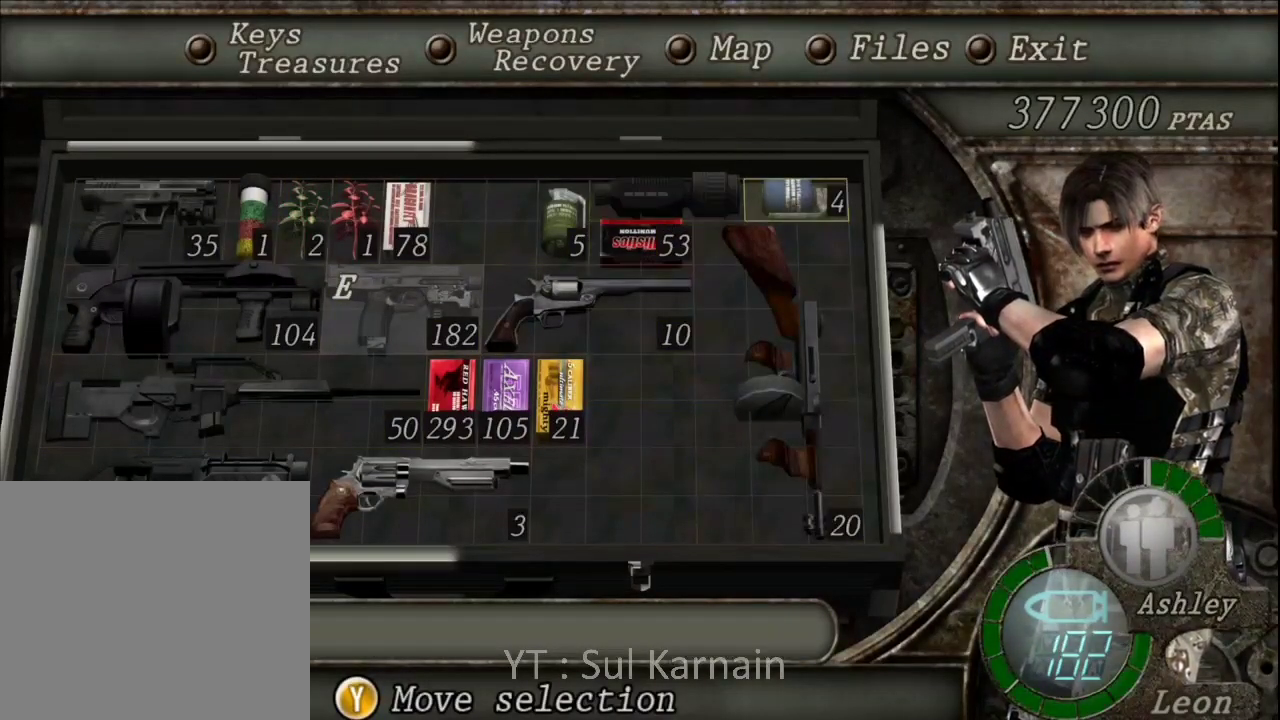
{"buttons": [], "left_stick": "center", "right_stick": "center", "events": [[167, "A", "down"], [267, "A", "up"], [333, "A", "down"], [450, "A", "up"]]}
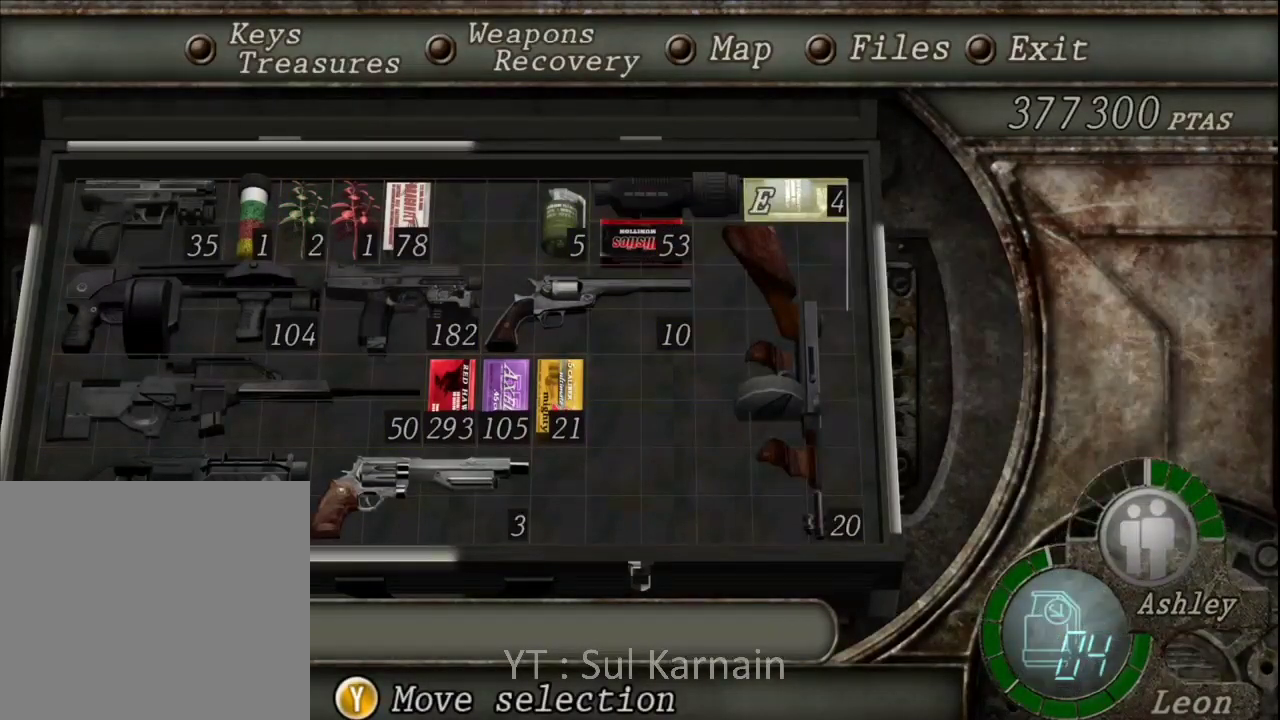
{"buttons": [], "left_stick": "center", "right_stick": "center", "events": [[117, "B", "down"], [217, "B", "up"], [267, "B", "down"], [383, "B", "up"]]}
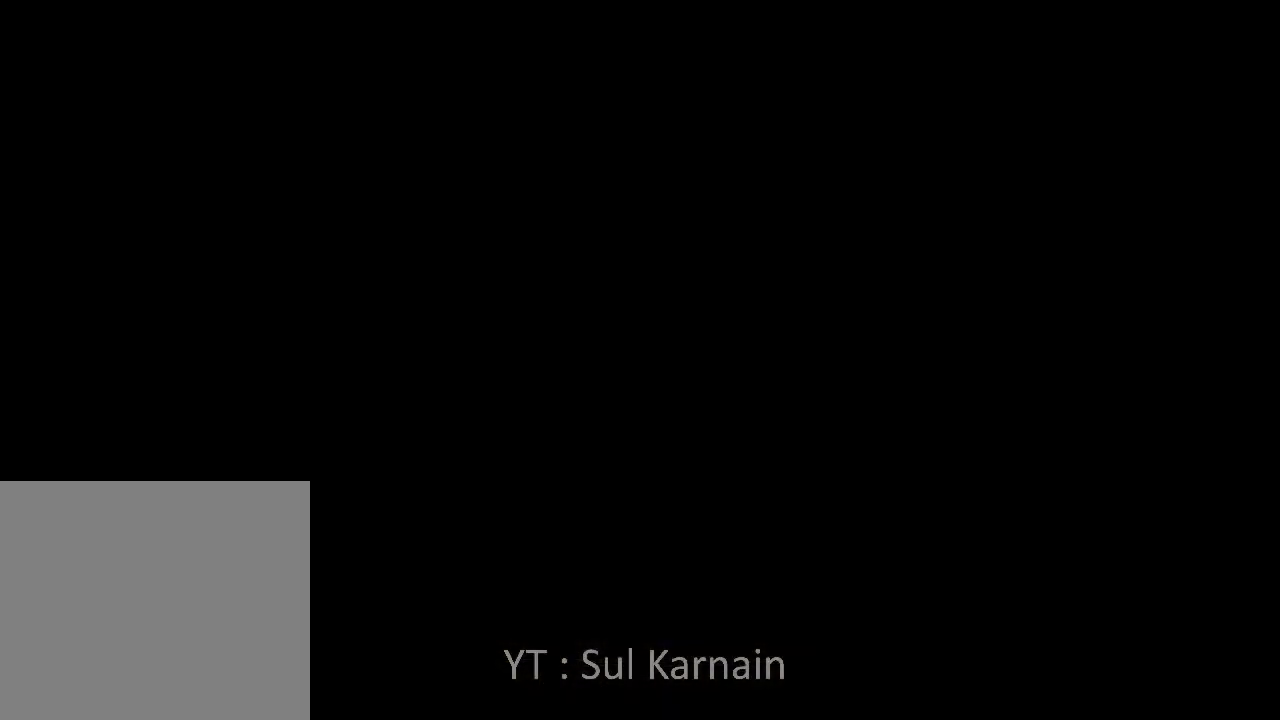
{"buttons": [], "left_stick": "up-left", "right_stick": "left", "events": [[200, "left_stick", "left"], [367, "left_stick", "up-left"], [417, "right_stick", "left"]]}
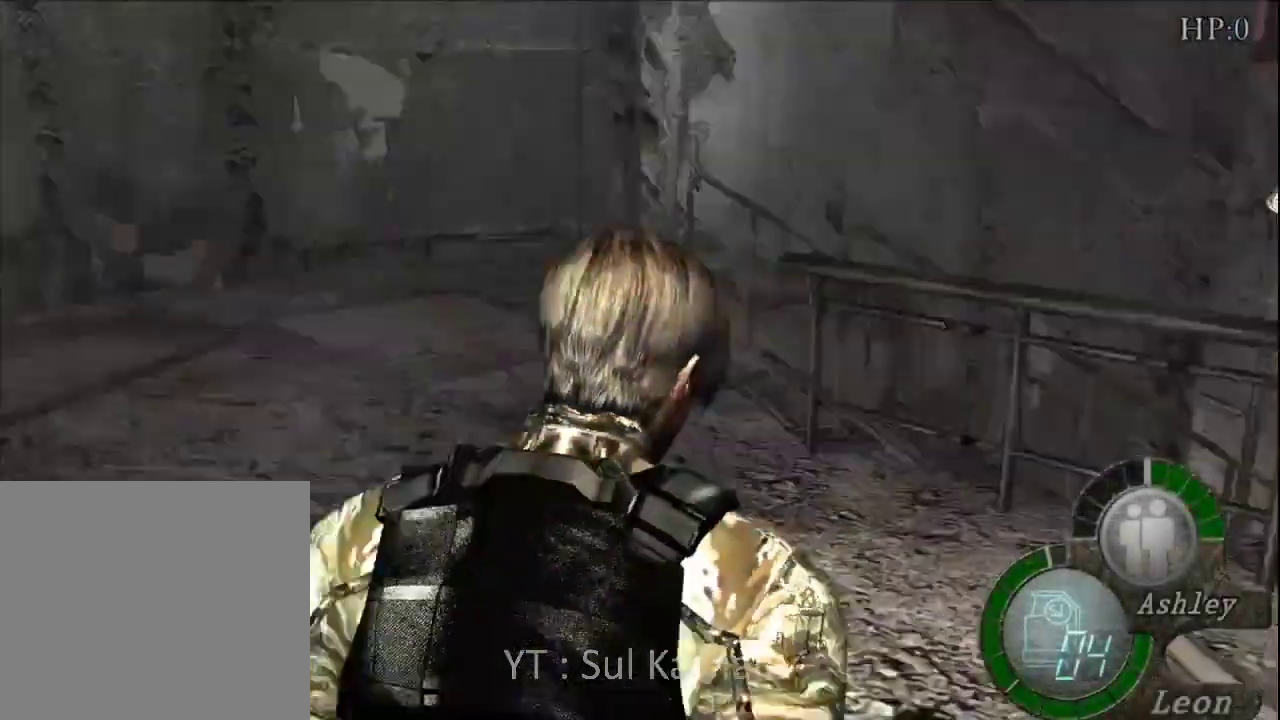
{"buttons": [], "left_stick": "up", "right_stick": "center", "events": [[33, "R1", "down"], [100, "right_stick", "center"], [133, "R1", "up"], [167, "left_stick", "left"], [400, "left_stick", "up"]]}
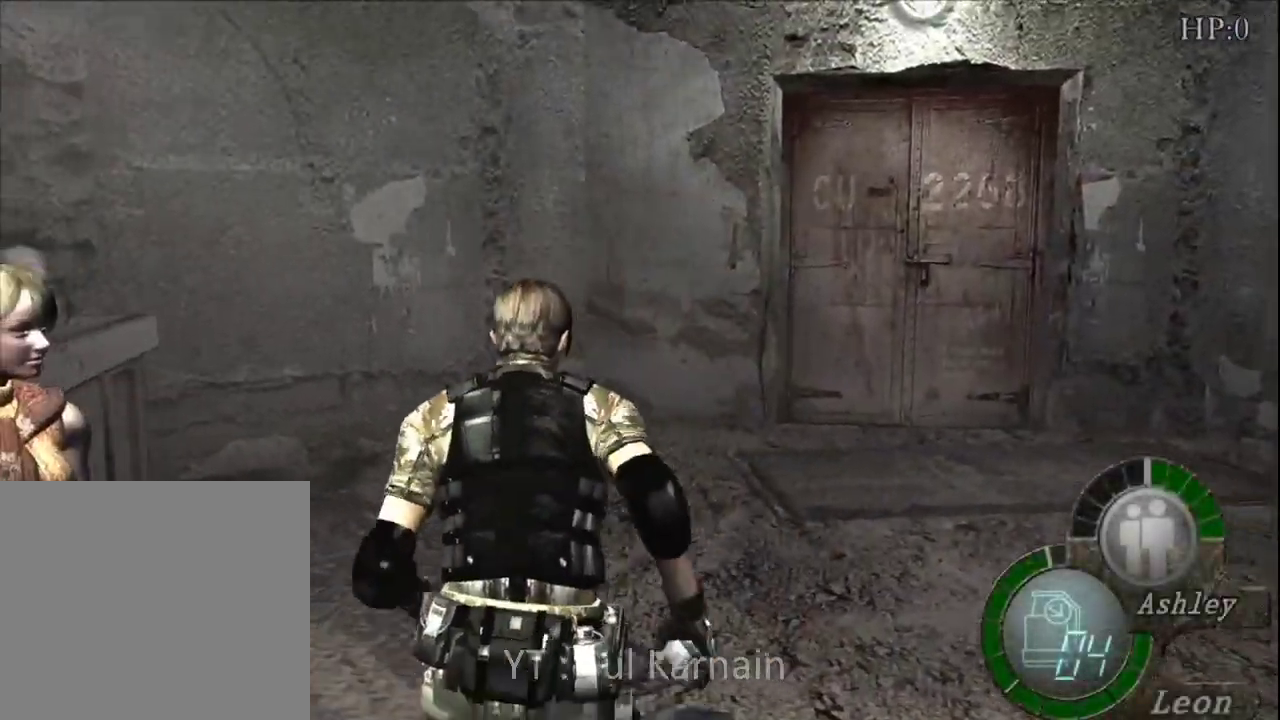
{"buttons": [], "left_stick": "up-right", "right_stick": "center", "events": [[300, "left_stick", "up-right"]]}
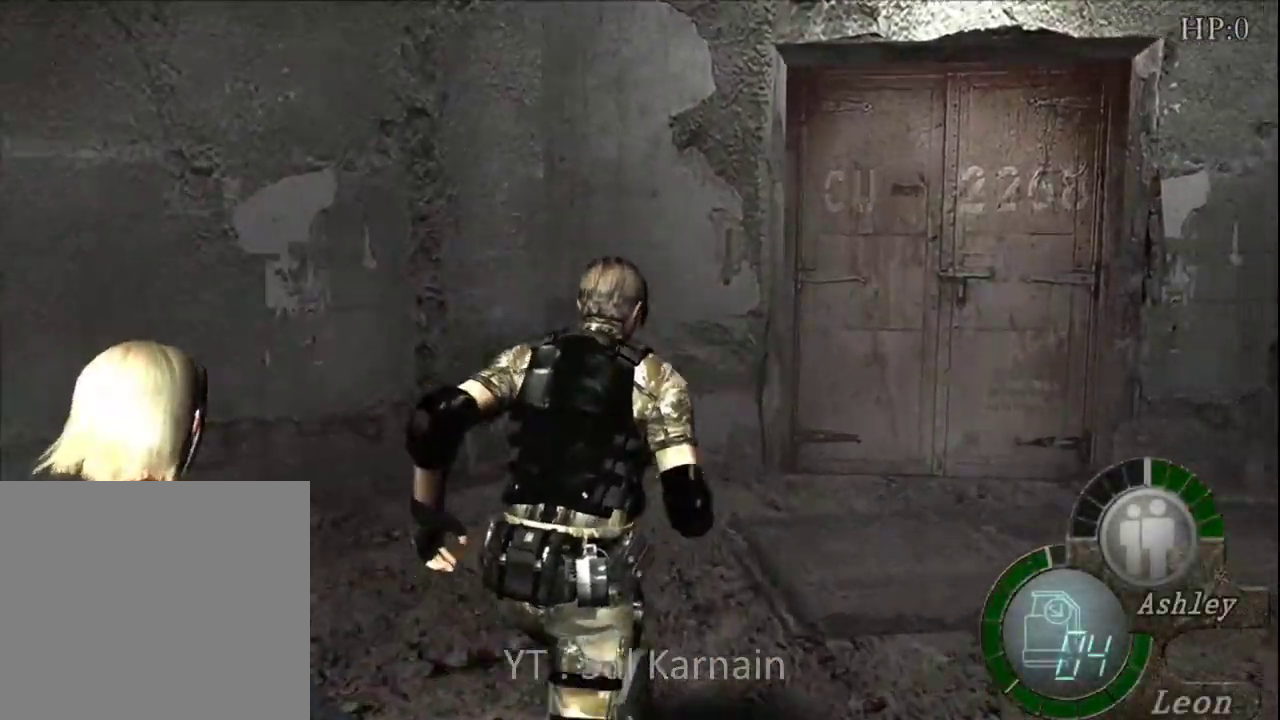
{"buttons": [], "left_stick": "up", "right_stick": "center", "events": [[167, "left_stick", "up"]]}
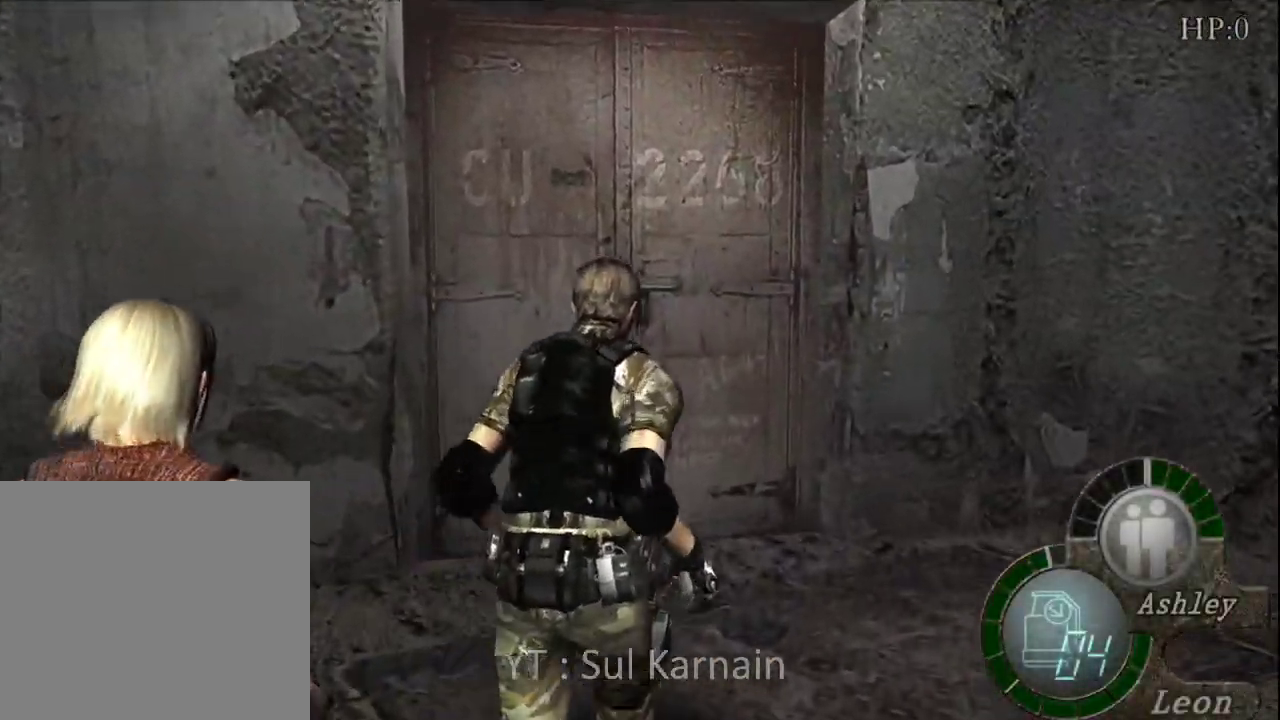
{"buttons": [], "left_stick": "center", "right_stick": "center", "events": [[167, "left_stick", "up-left"], [483, "left_stick", "center"]]}
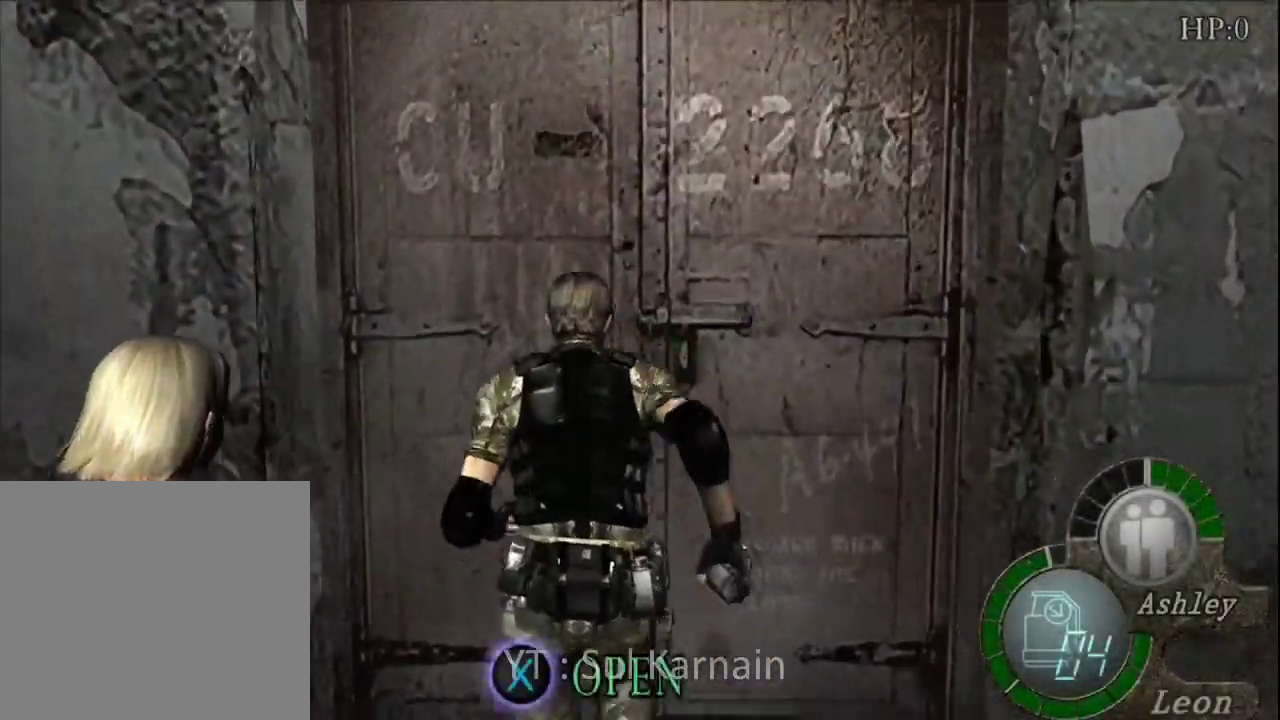
{"buttons": [], "left_stick": "center", "right_stick": "center", "events": [[250, "A", "down"], [417, "A", "up"]]}
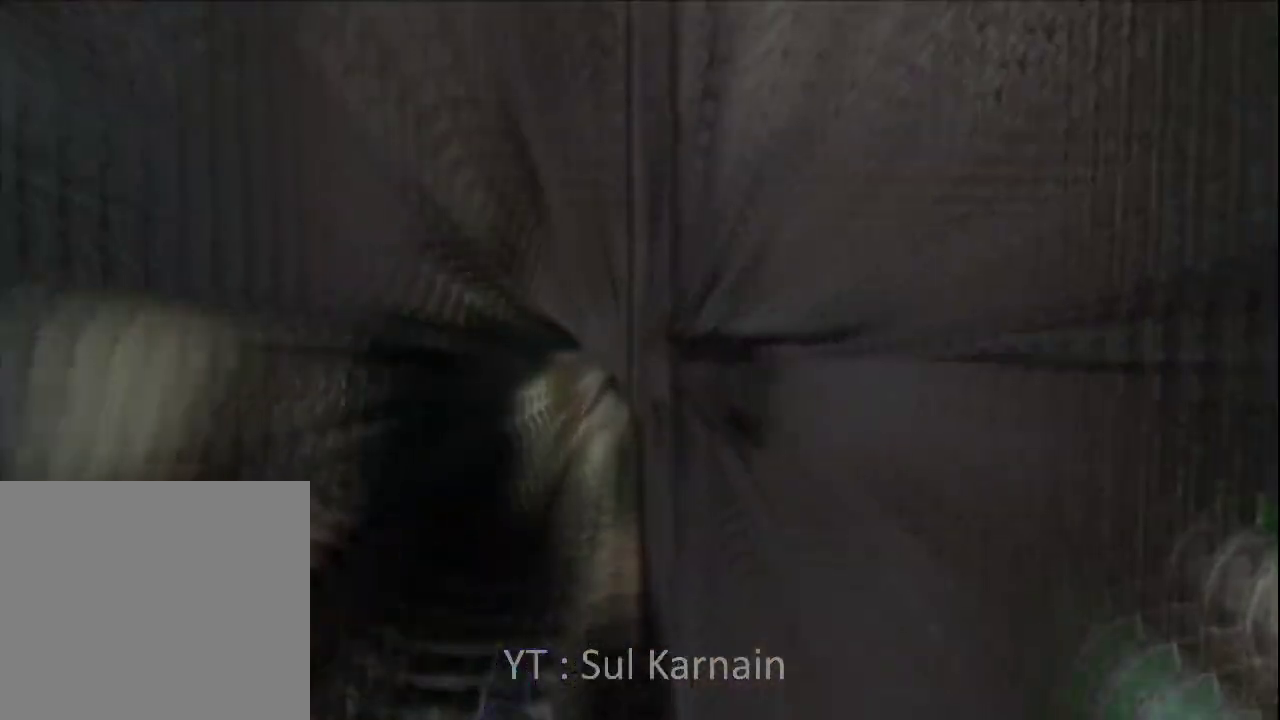
{"buttons": [], "left_stick": "center", "right_stick": "center", "events": []}
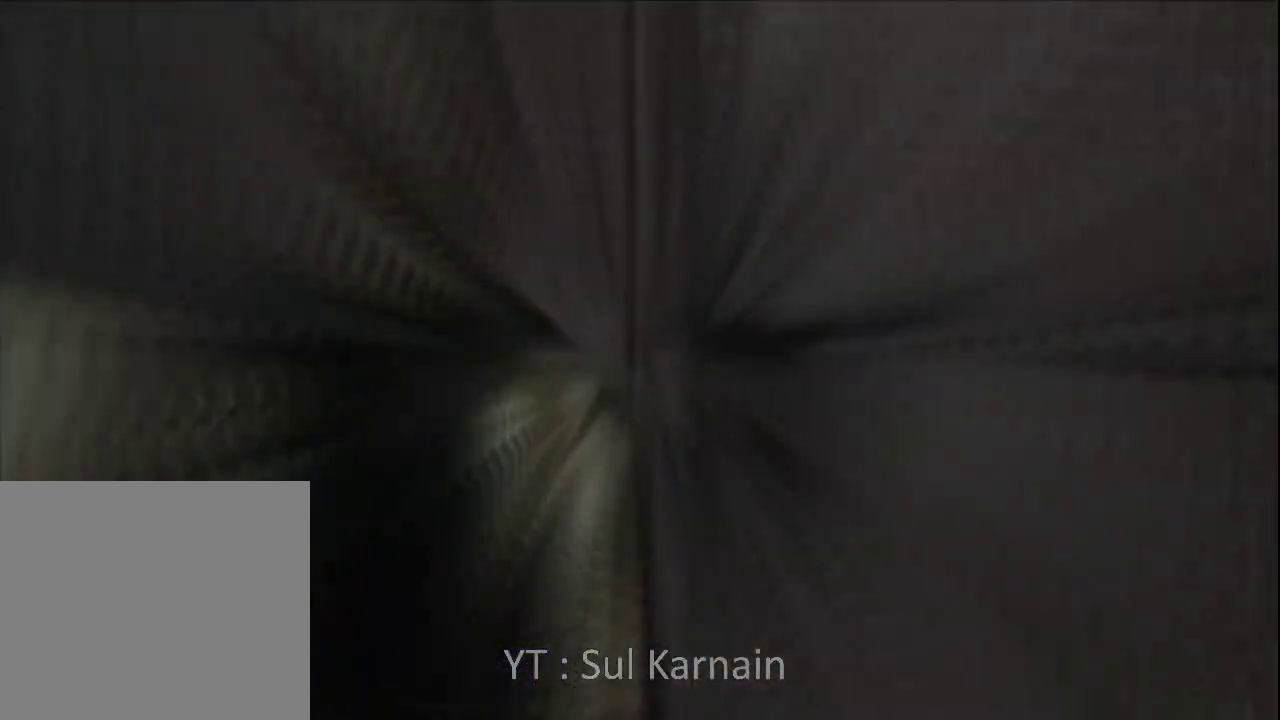
{"buttons": ["B"], "left_stick": "down", "right_stick": "center", "events": [[267, "left_stick", "down"], [467, "B", "down"]]}
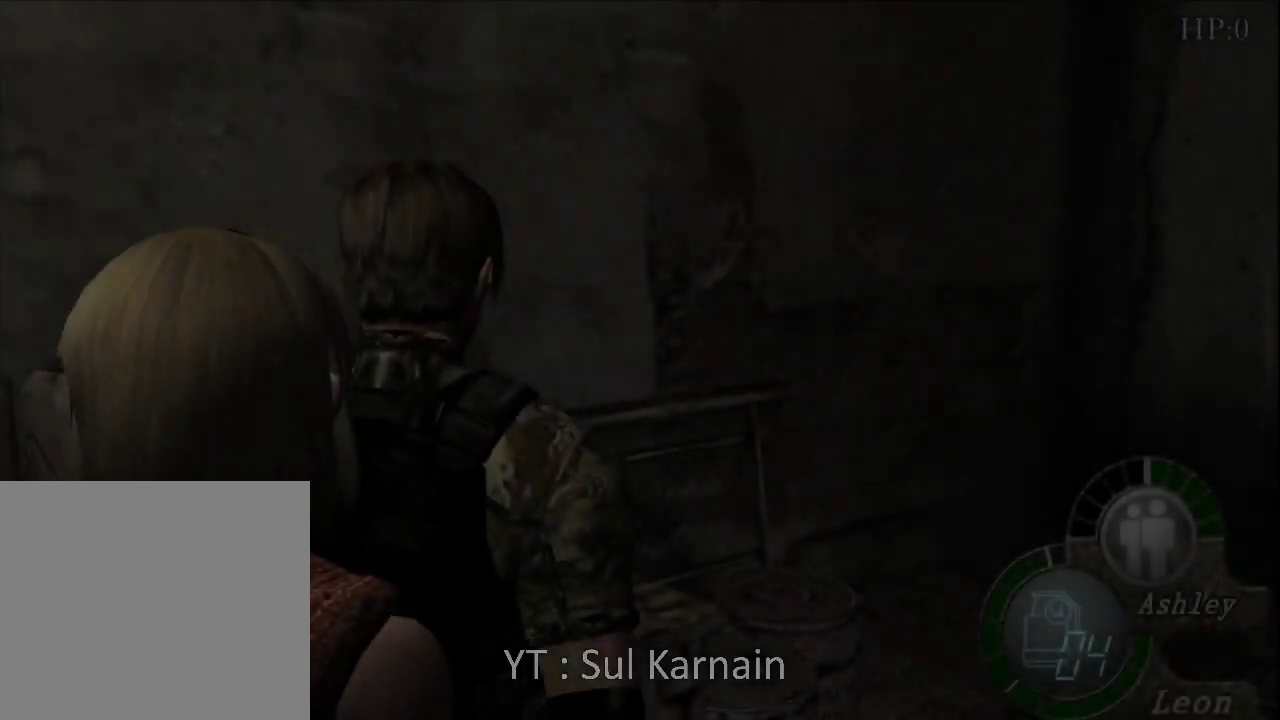
{"buttons": [], "left_stick": "up", "right_stick": "center", "events": [[50, "B", "up"], [133, "B", "down"], [217, "B", "up"], [217, "left_stick", "center"], [500, "left_stick", "up"]]}
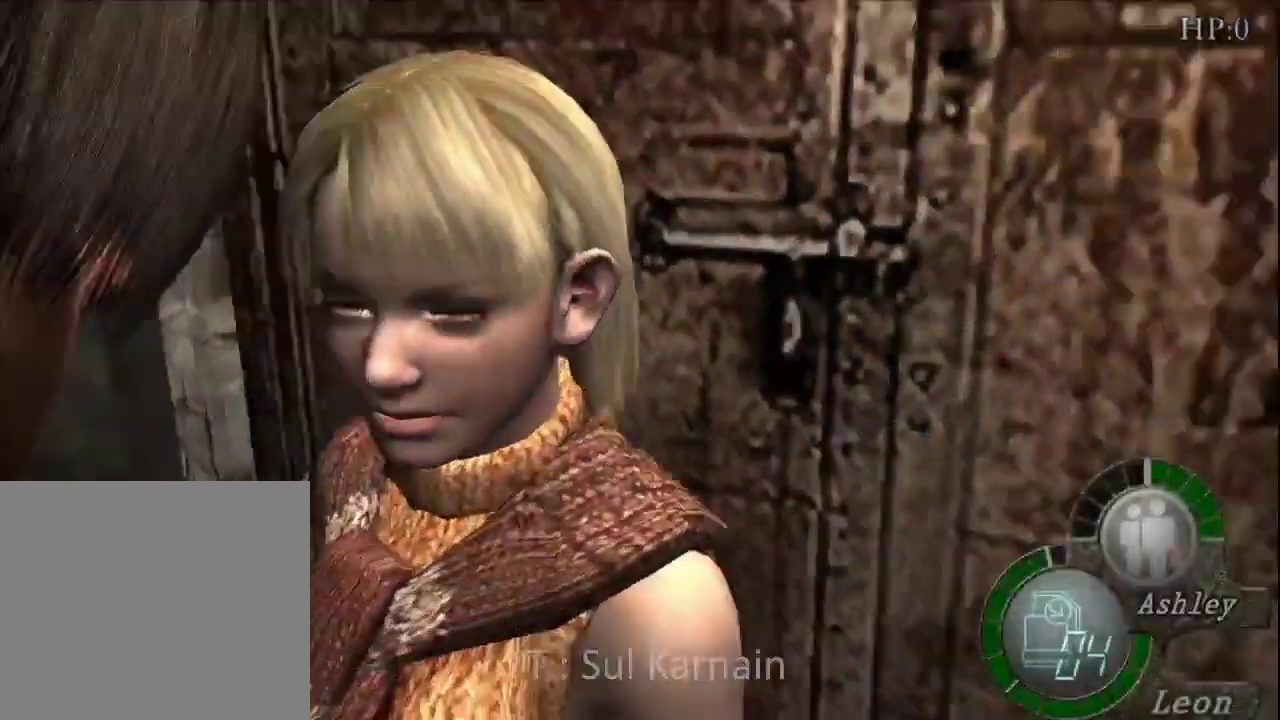
{"buttons": [], "left_stick": "up-left", "right_stick": "center", "events": [[367, "left_stick", "up-left"]]}
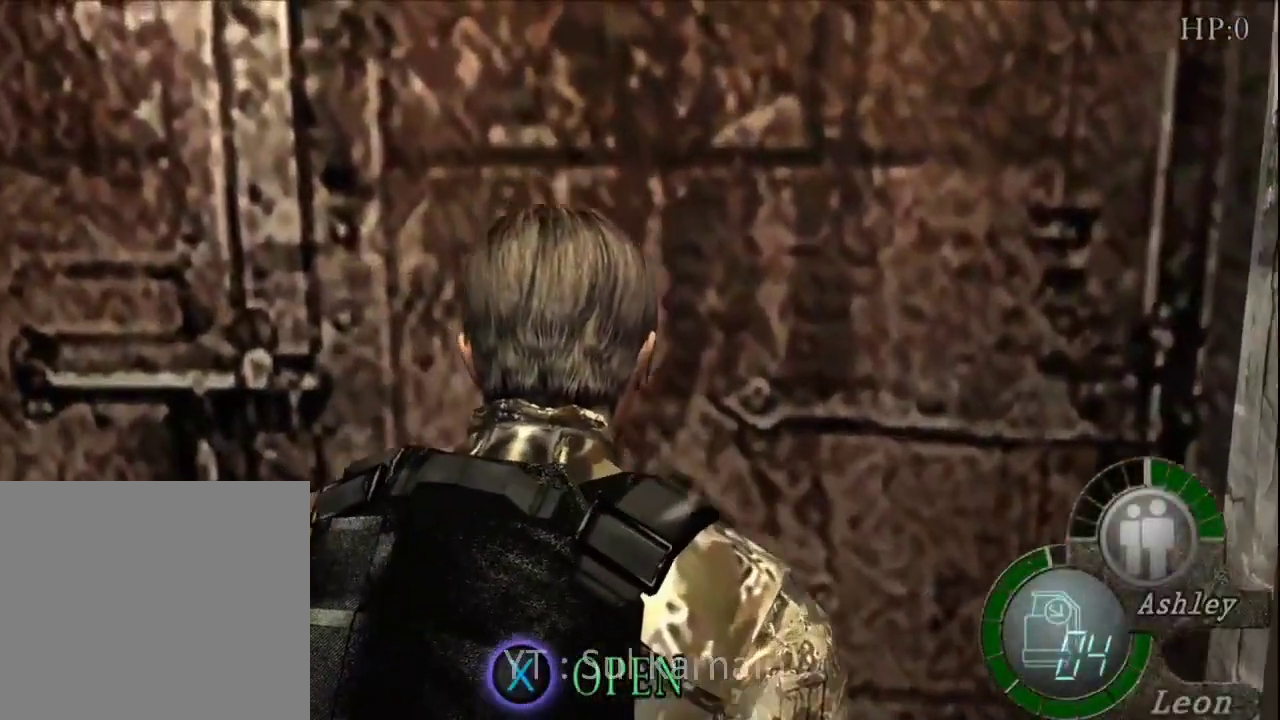
{"buttons": [], "left_stick": "center", "right_stick": "center", "events": [[50, "A", "down"], [100, "left_stick", "center"], [233, "A", "up"]]}
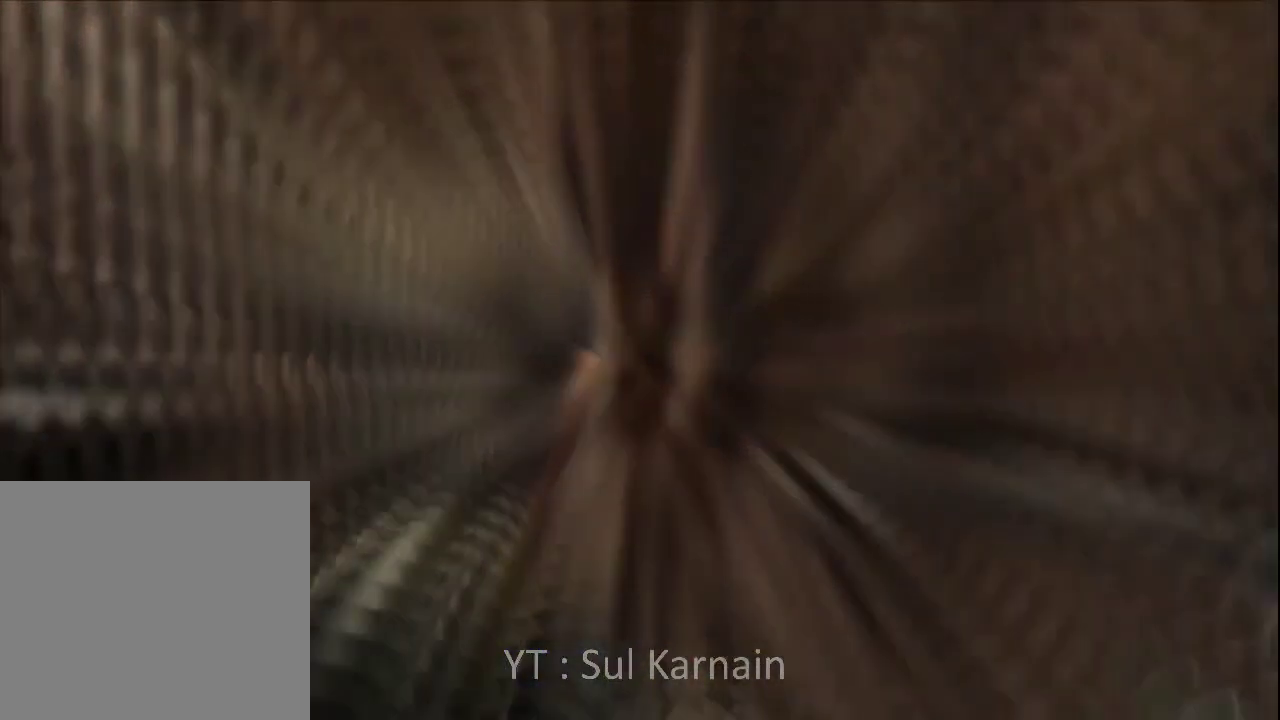
{"buttons": [], "left_stick": "center", "right_stick": "center", "events": []}
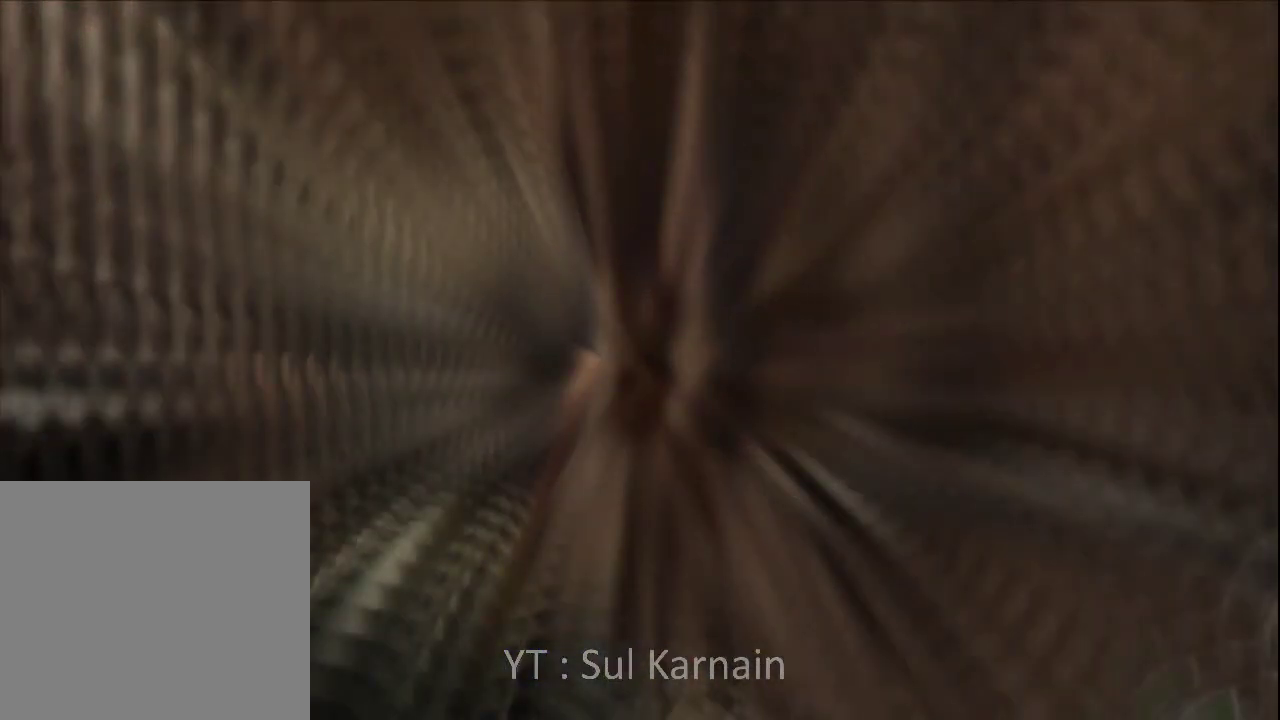
{"buttons": [], "left_stick": "center", "right_stick": "center", "events": []}
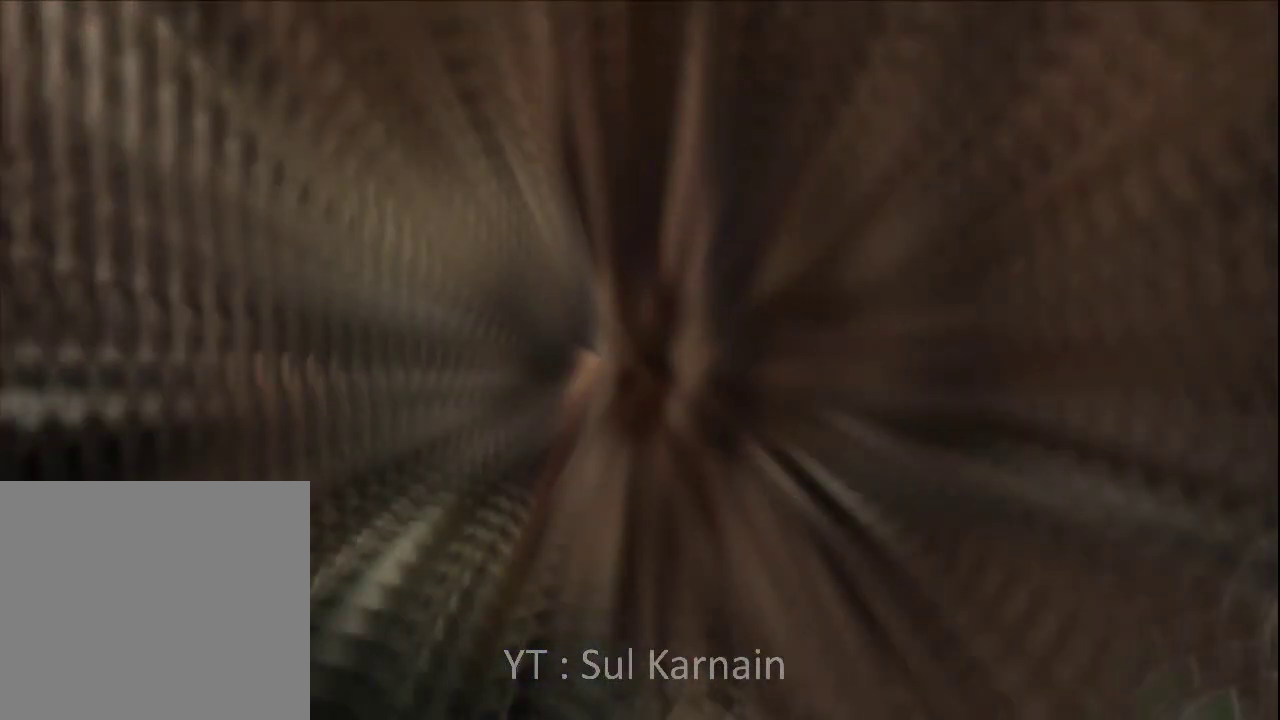
{"buttons": [], "left_stick": "center", "right_stick": "center", "events": []}
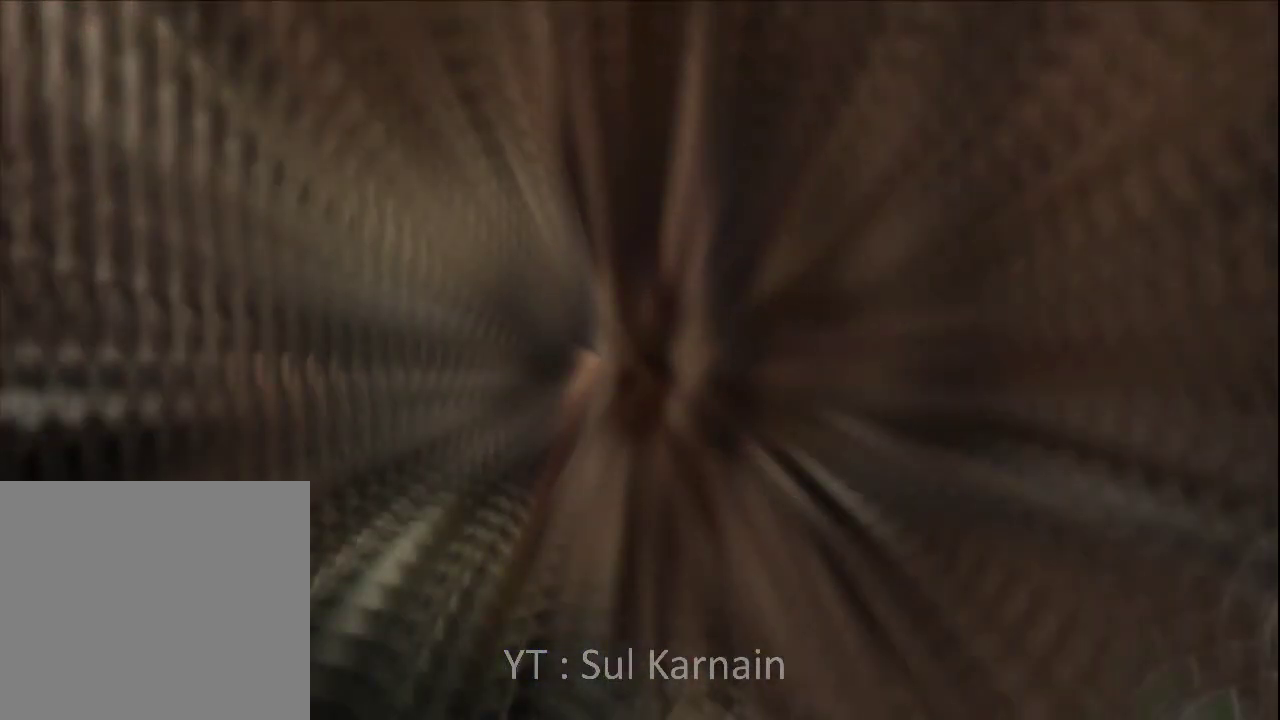
{"buttons": [], "left_stick": "center", "right_stick": "center", "events": []}
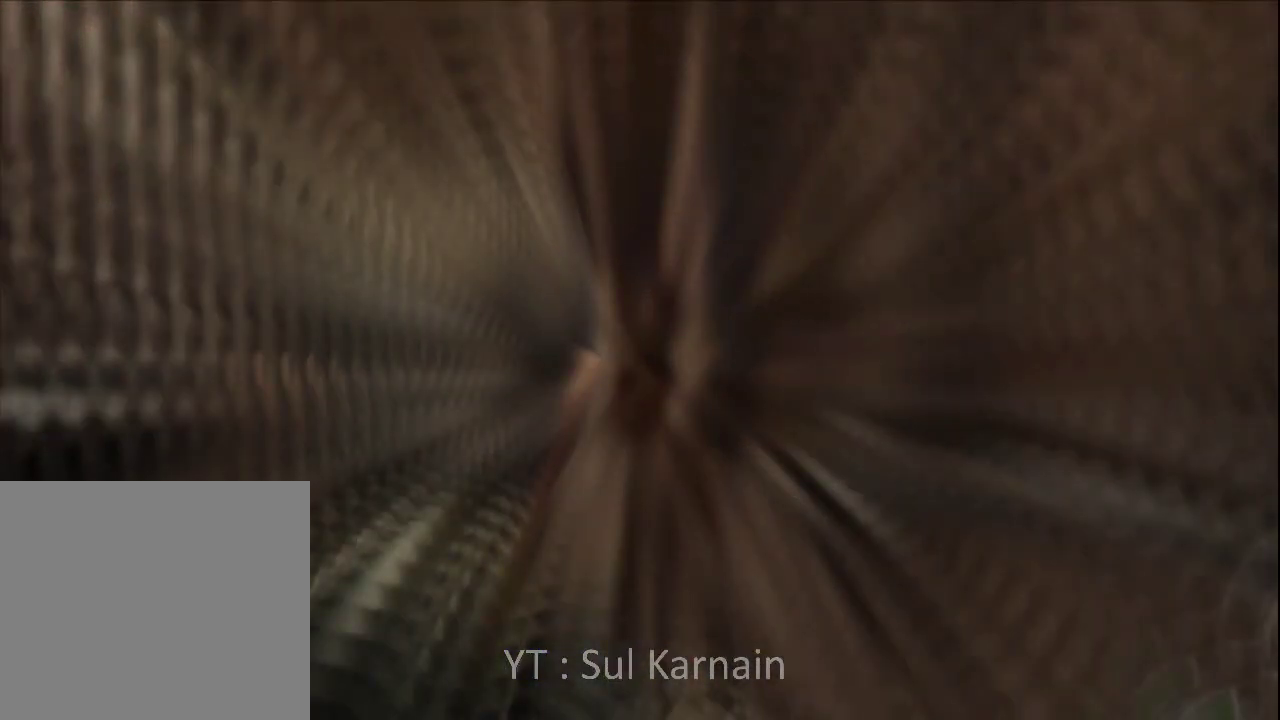
{"buttons": [], "left_stick": "center", "right_stick": "center", "events": []}
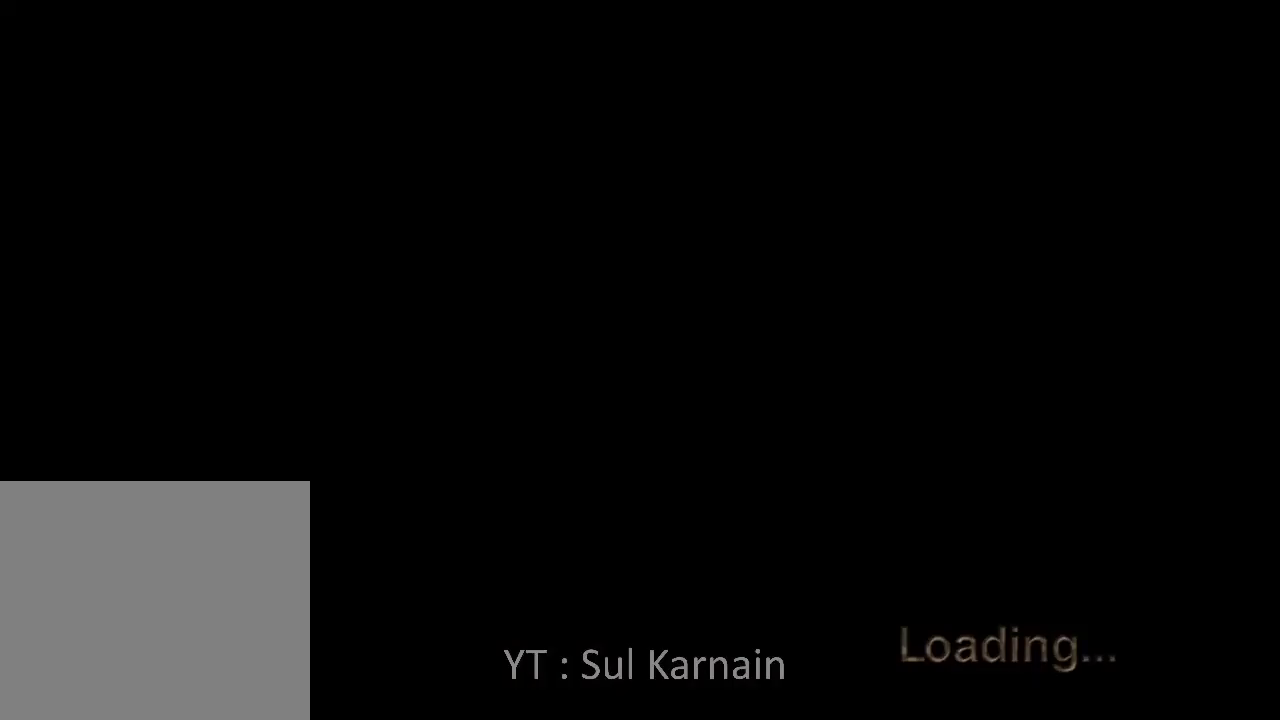
{"buttons": [], "left_stick": "center", "right_stick": "center", "events": []}
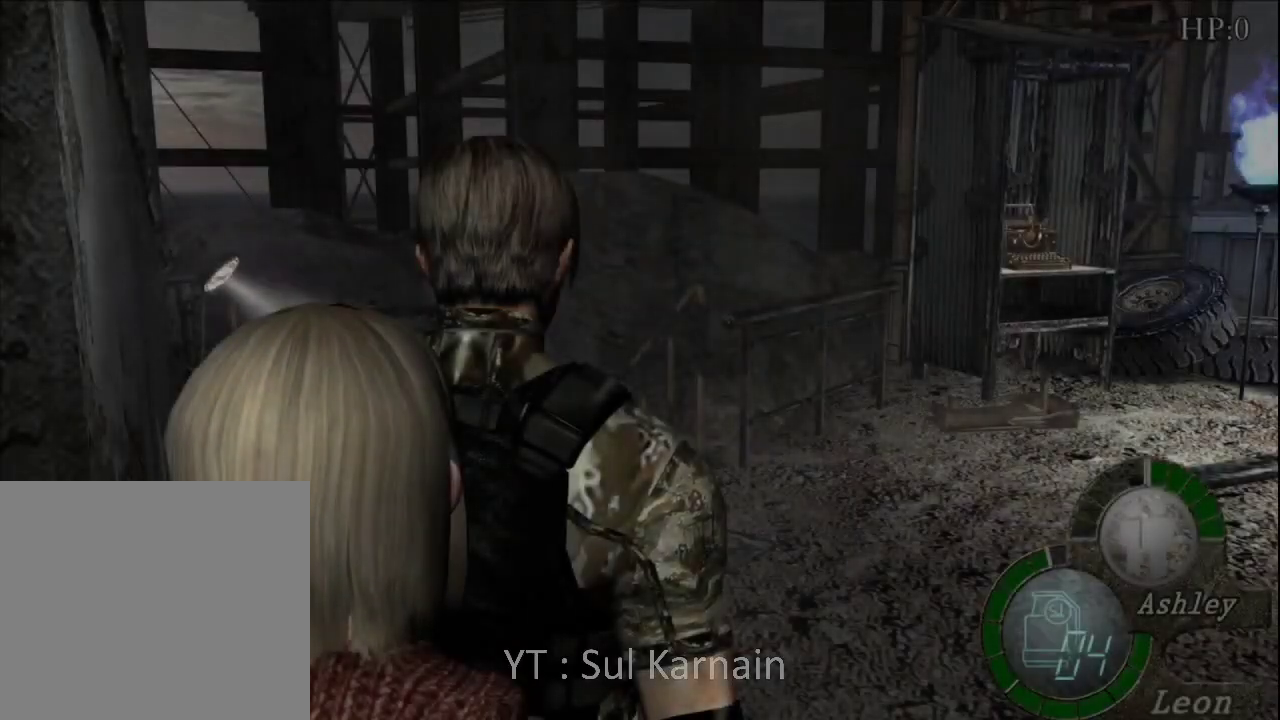
{"buttons": [], "left_stick": "center", "right_stick": "center", "events": []}
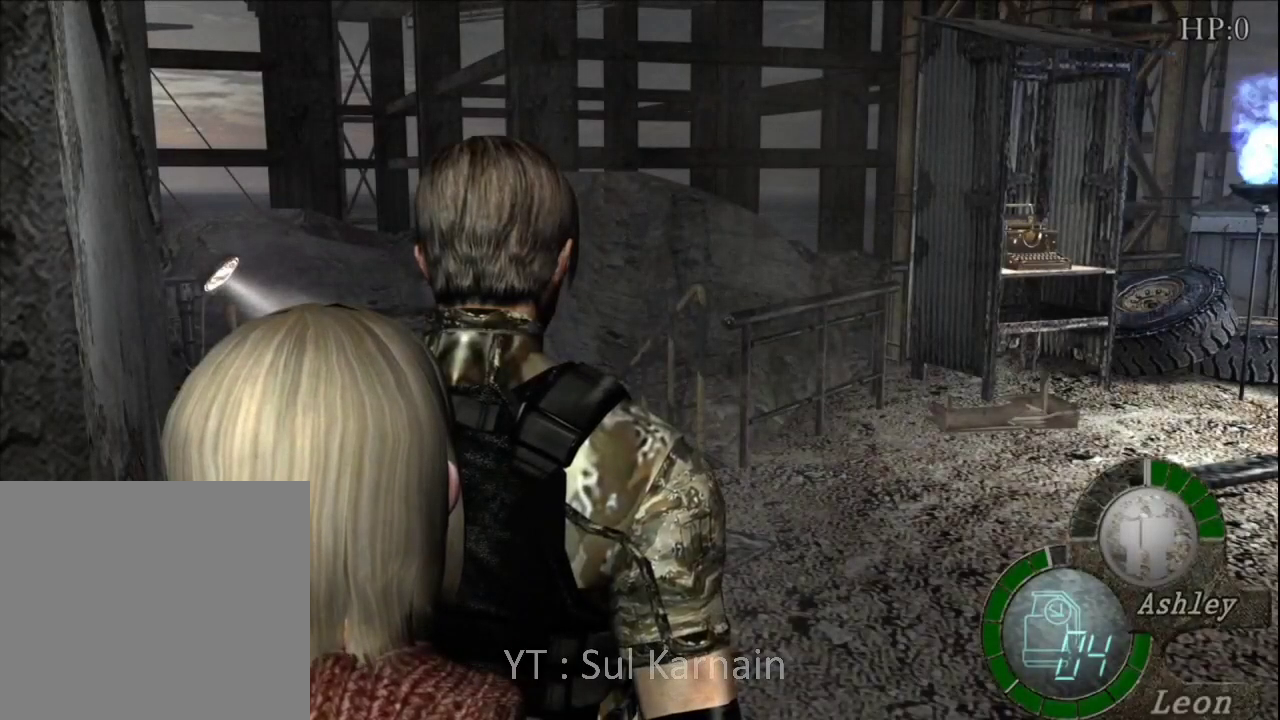
{"buttons": [], "left_stick": "center", "right_stick": "center", "events": [[17, "left_stick", "up"], [167, "left_stick", "center"], [183, "START", "down"], [317, "START", "up"]]}
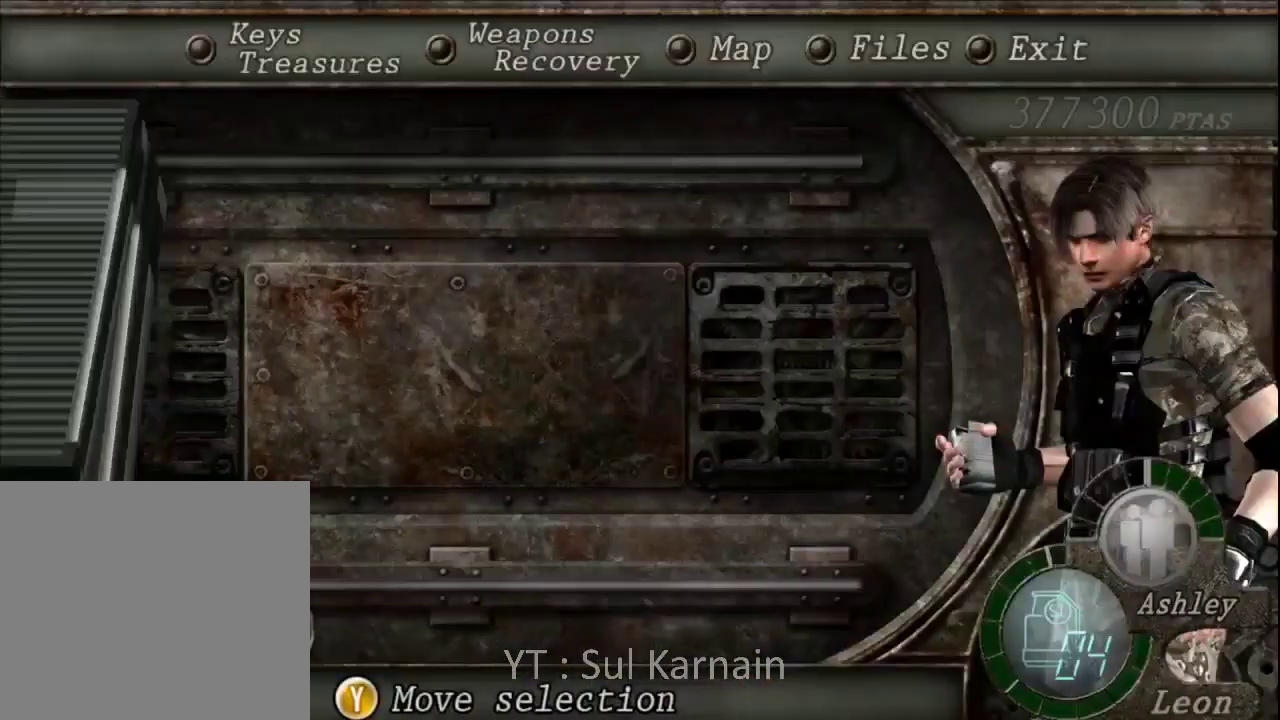
{"buttons": [], "left_stick": "center", "right_stick": "center", "events": [[400, "DPAD_DOWN", "down"], [500, "DPAD_DOWN", "up"]]}
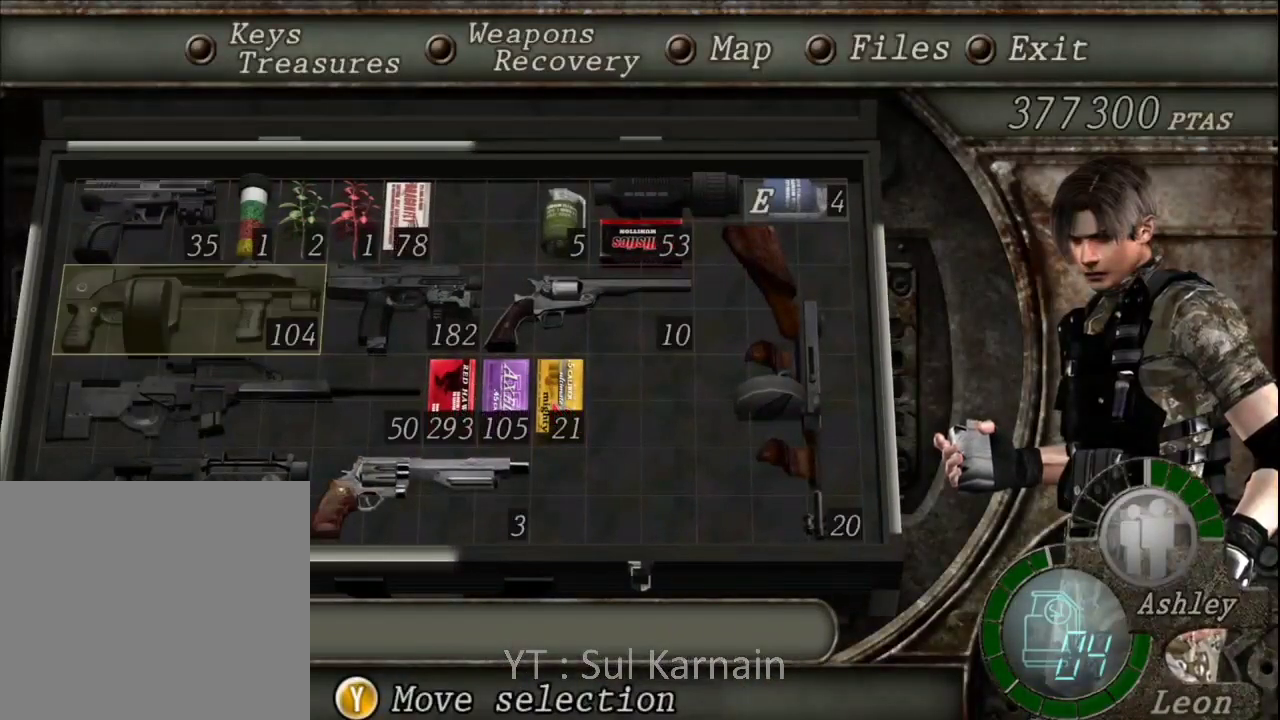
{"buttons": [], "left_stick": "center", "right_stick": "center", "events": [[150, "DPAD_RIGHT", "down"], [200, "DPAD_RIGHT", "up"], [267, "DPAD_RIGHT", "down"], [367, "A", "down"], [367, "DPAD_RIGHT", "up"], [500, "A", "up"]]}
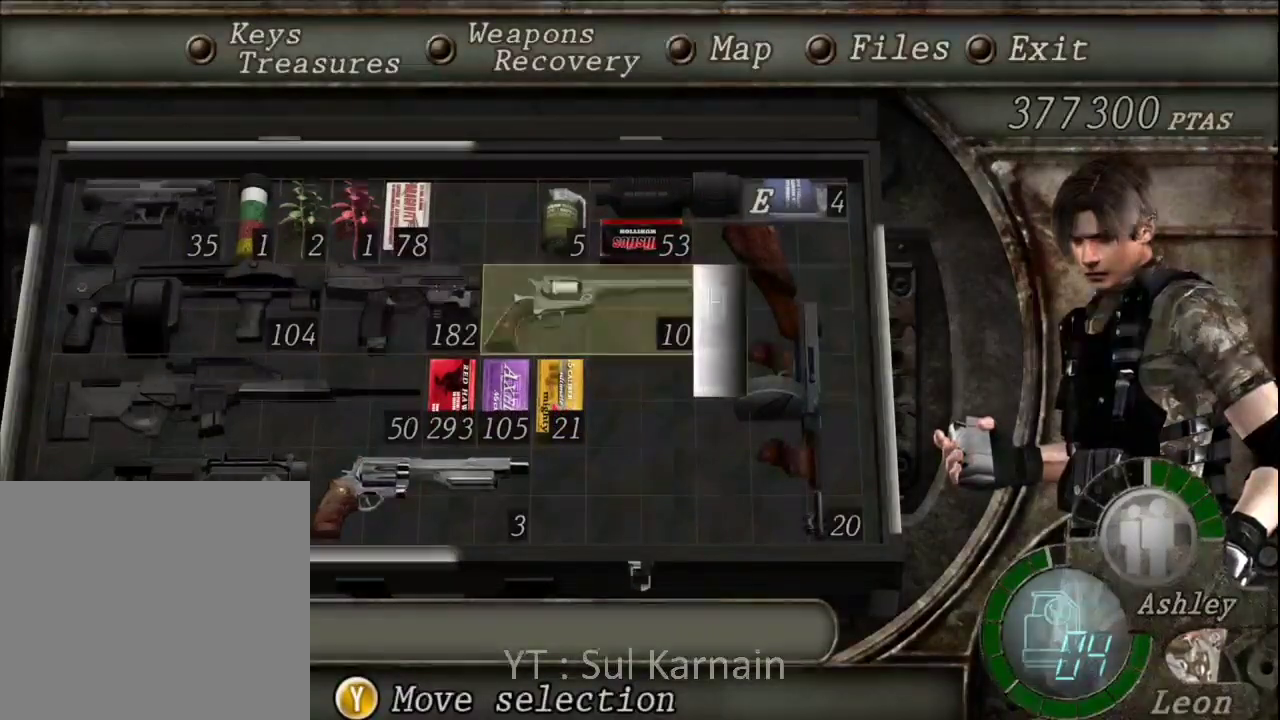
{"buttons": ["B"], "left_stick": "center", "right_stick": "center", "events": [[33, "A", "down"], [150, "A", "up"], [283, "B", "down"], [367, "B", "up"], [400, "B", "down"]]}
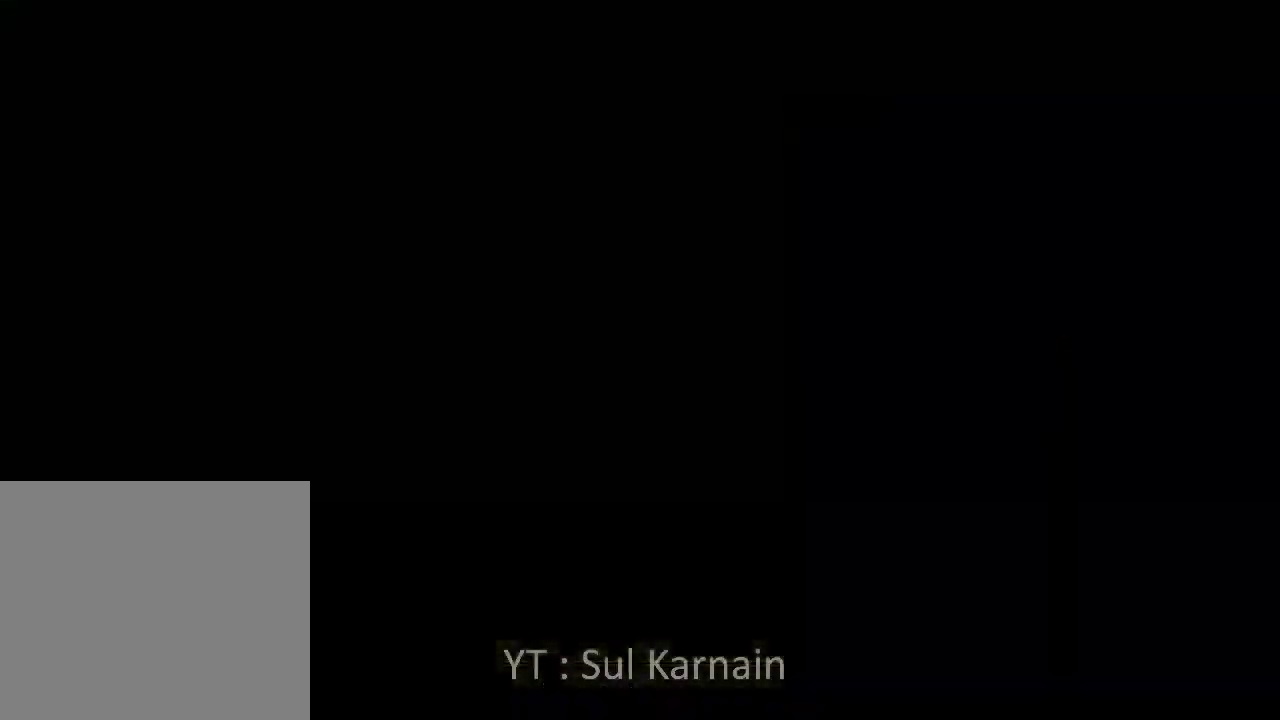
{"buttons": [], "left_stick": "up-left", "right_stick": "center", "events": [[17, "B", "up"], [133, "left_stick", "up"], [367, "left_stick", "up-left"]]}
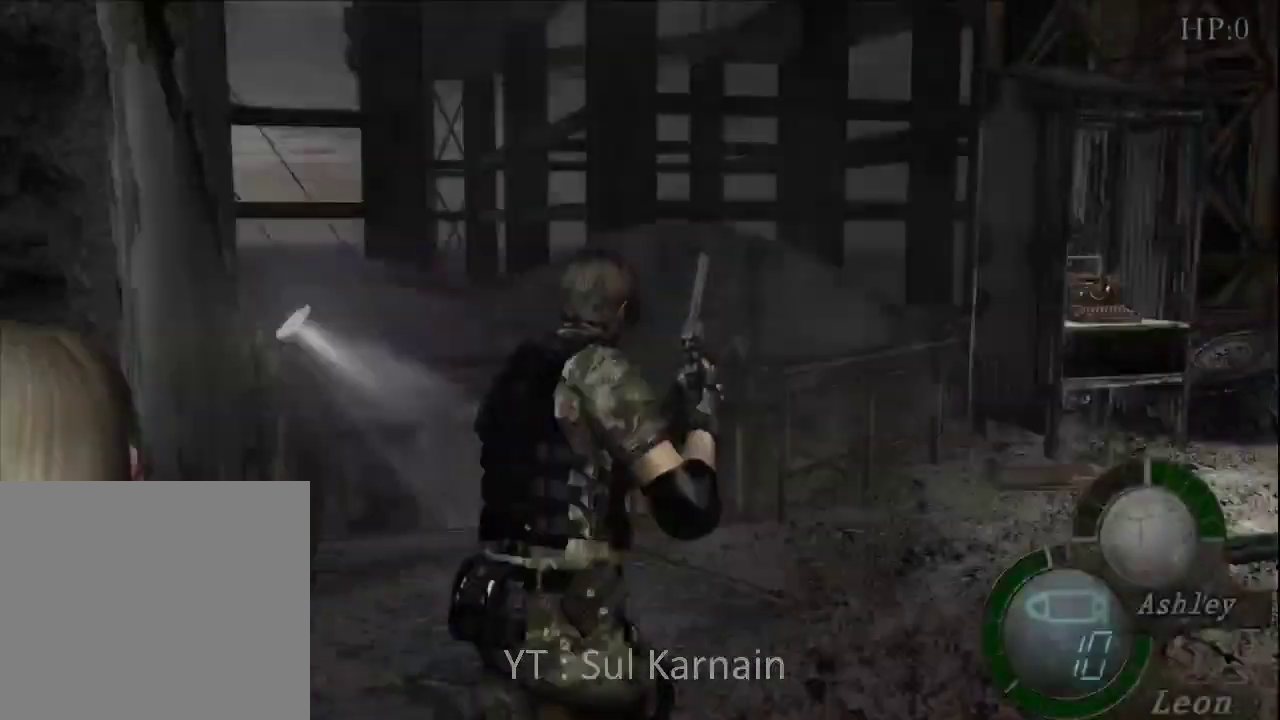
{"buttons": [], "left_stick": "up", "right_stick": "center", "events": [[333, "left_stick", "up"]]}